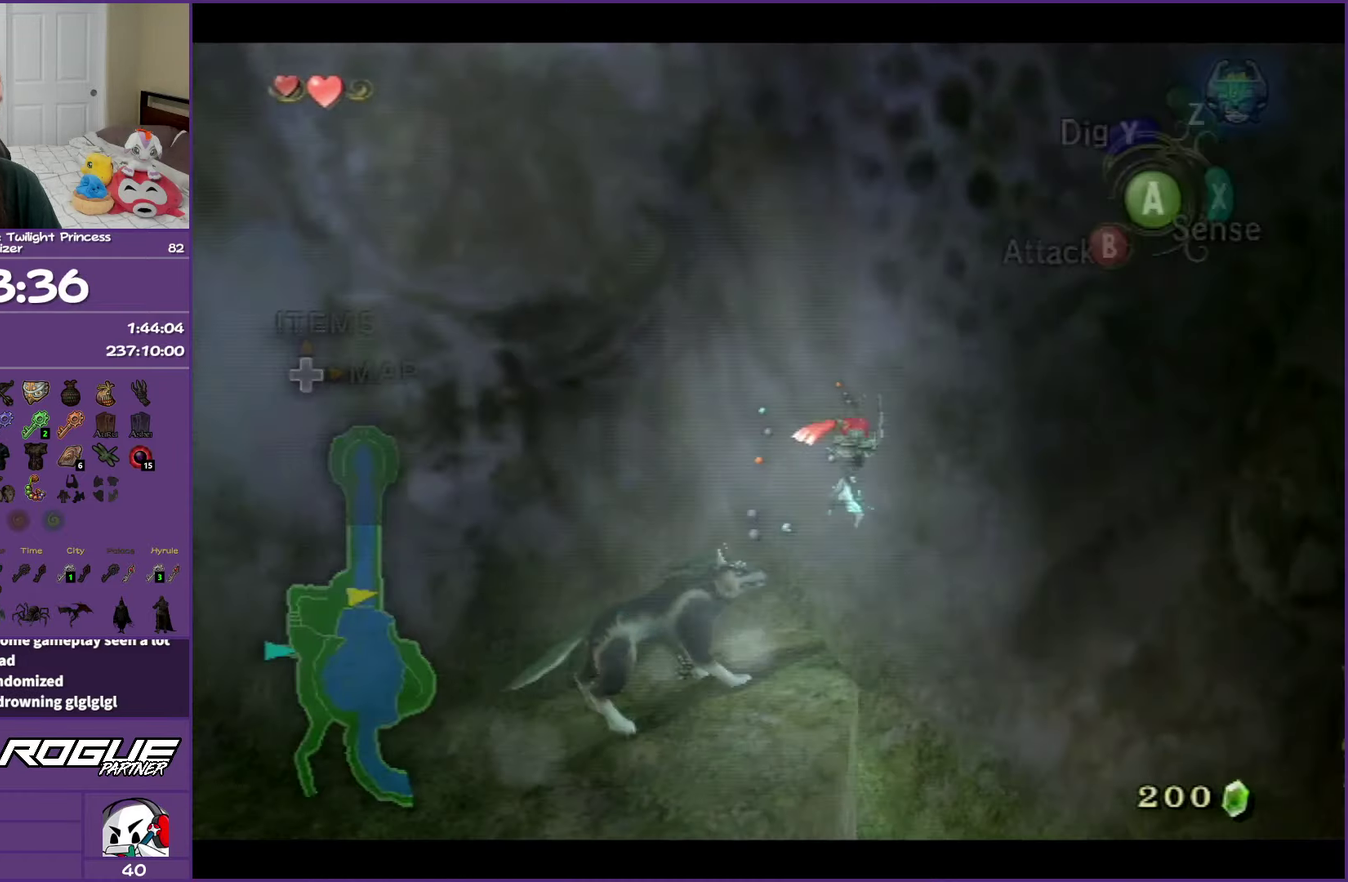
Gameplay with a controller (Nintendo layout); each line is a JSON object with the inputs held at the frame after it. "events" lists button and stick changes between this image and that frame as [ms after this image, input, new state], when the widget could be followed in between. Not read: L3 R3.
{"buttons": ["A", "L1"], "left_stick": "center", "right_stick": "center", "events": [[83, "A", "down"], [167, "A", "up"], [283, "A", "down"], [350, "A", "up"], [433, "A", "down"]]}
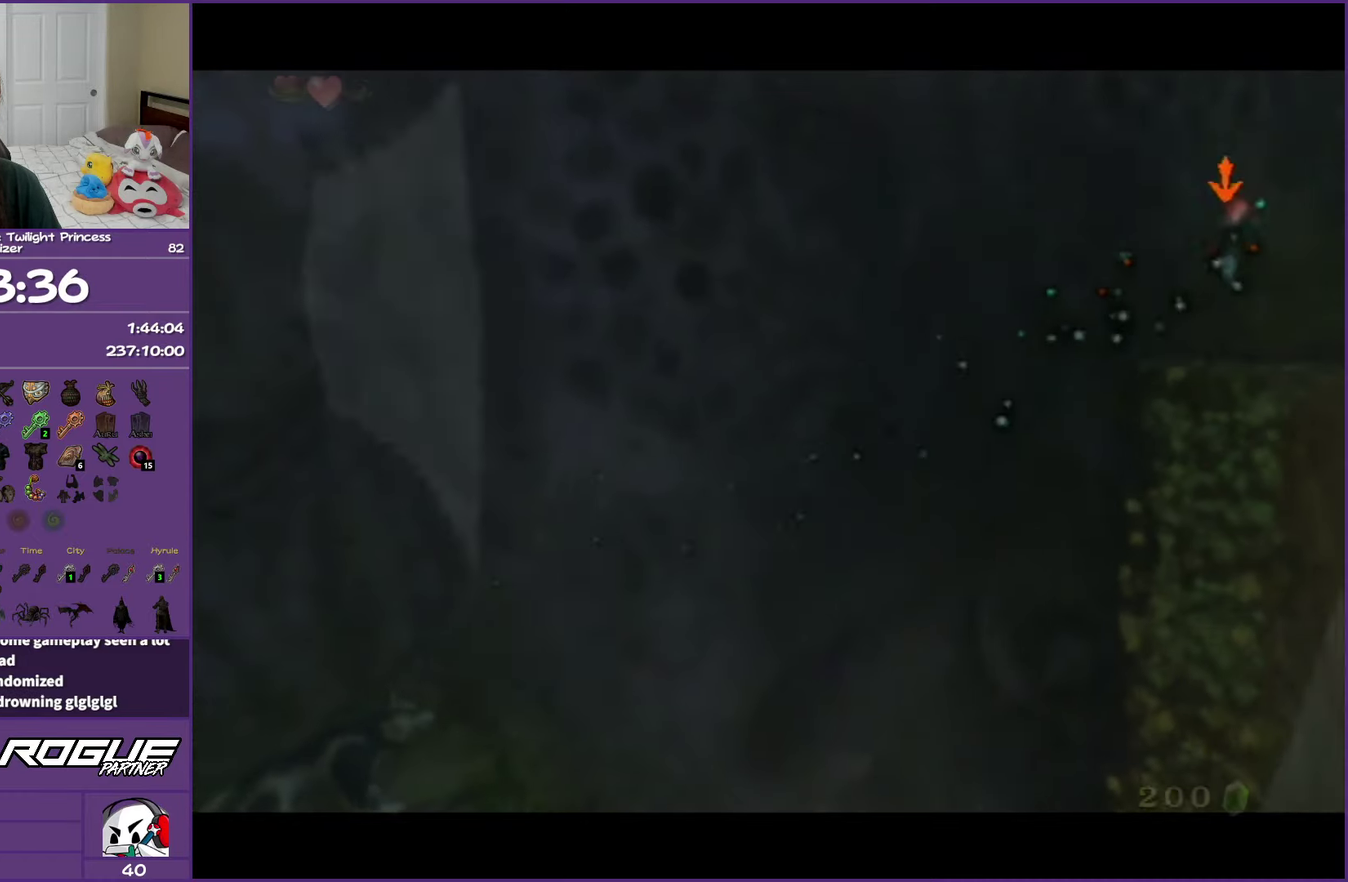
{"buttons": ["A", "L1"], "left_stick": "center", "right_stick": "center", "events": [[33, "A", "up"], [100, "A", "down"], [183, "A", "up"], [283, "A", "down"], [367, "A", "up"], [450, "A", "down"]]}
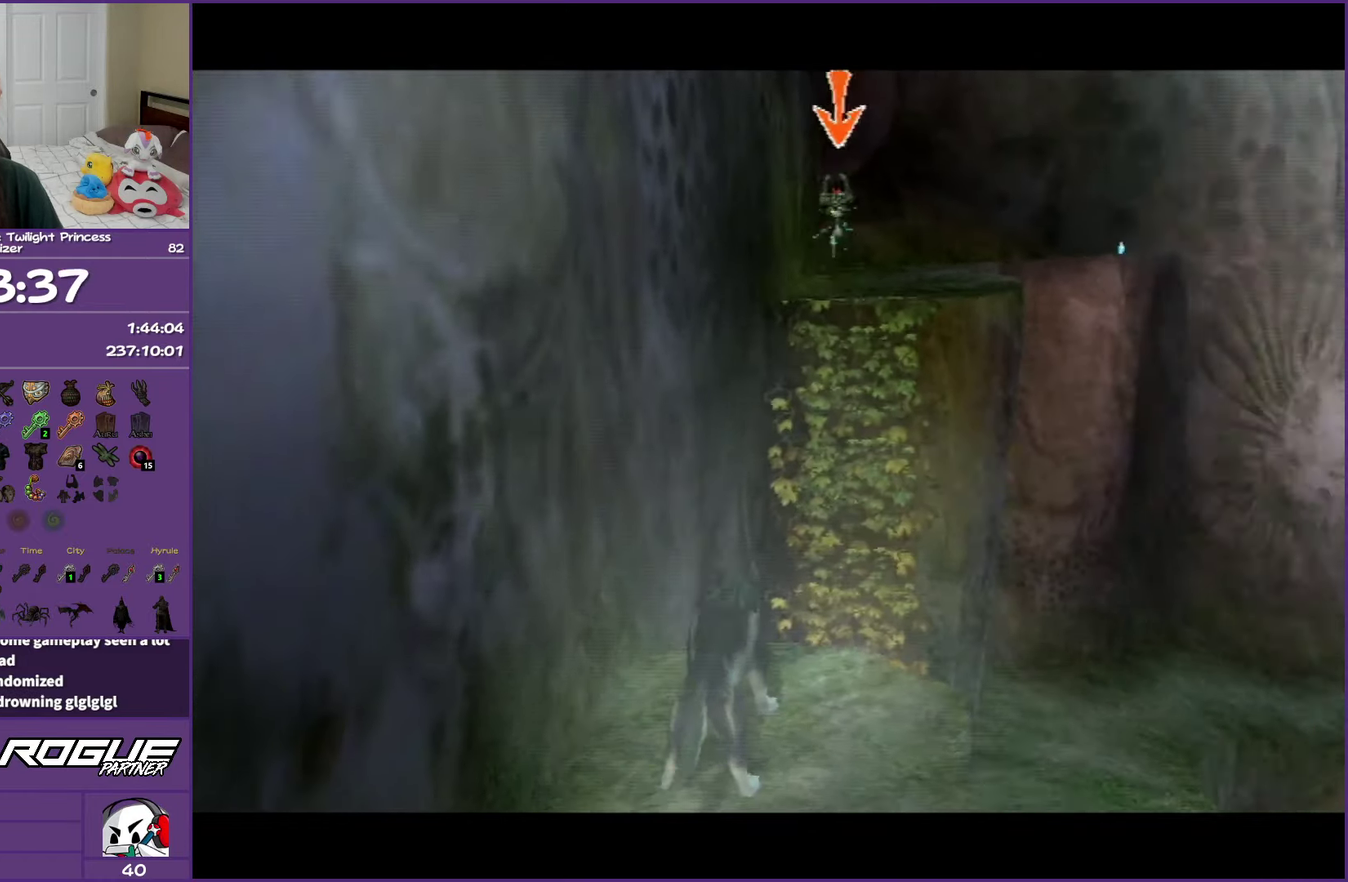
{"buttons": [], "left_stick": "center", "right_stick": "center", "events": [[33, "A", "up"], [117, "A", "down"], [233, "A", "up"], [283, "A", "down"], [417, "A", "up"], [483, "L1", "up"]]}
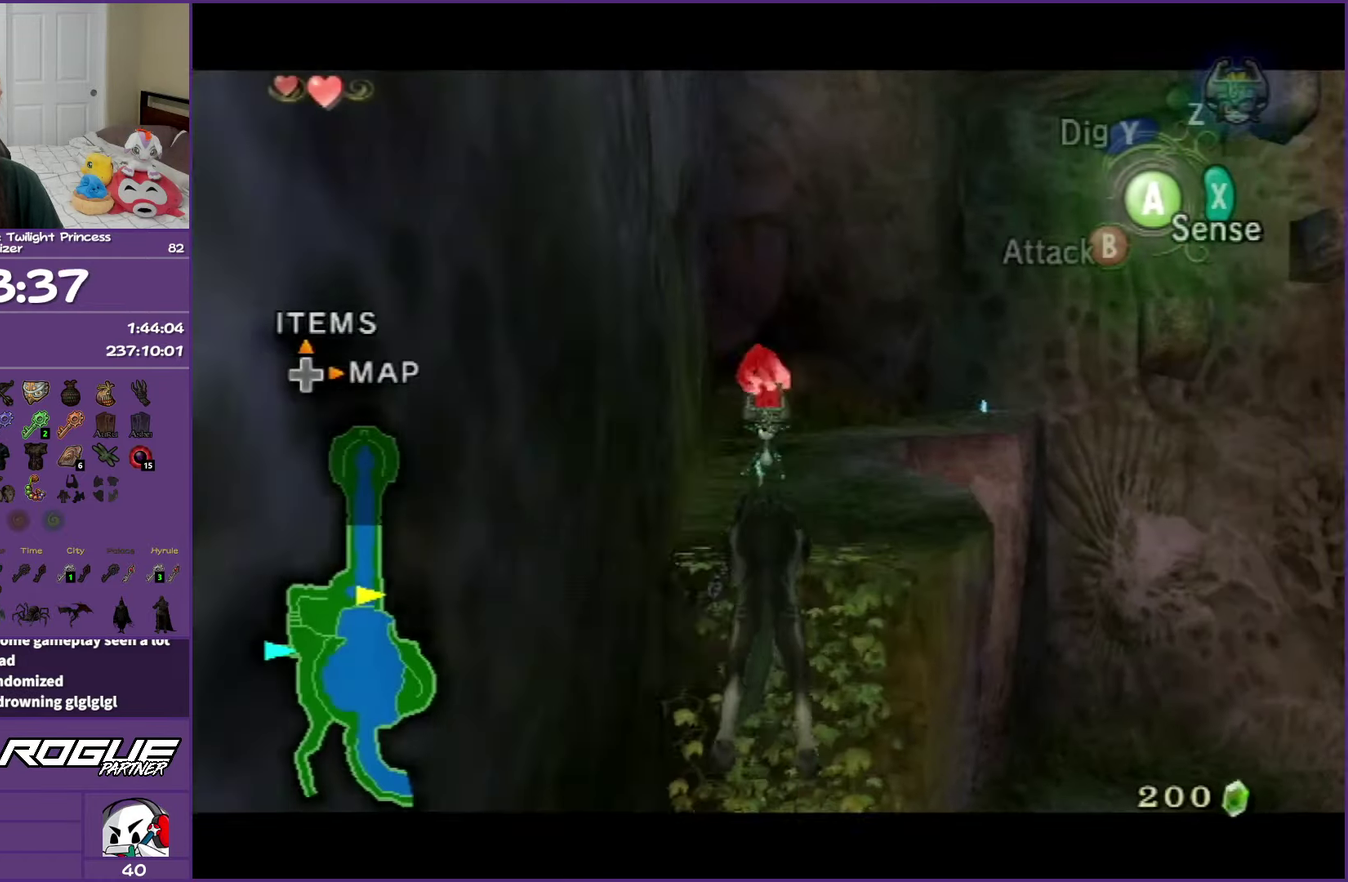
{"buttons": [], "left_stick": "up-right", "right_stick": "center", "events": [[317, "left_stick", "up"], [367, "A", "down"], [467, "A", "up"], [483, "left_stick", "up-right"]]}
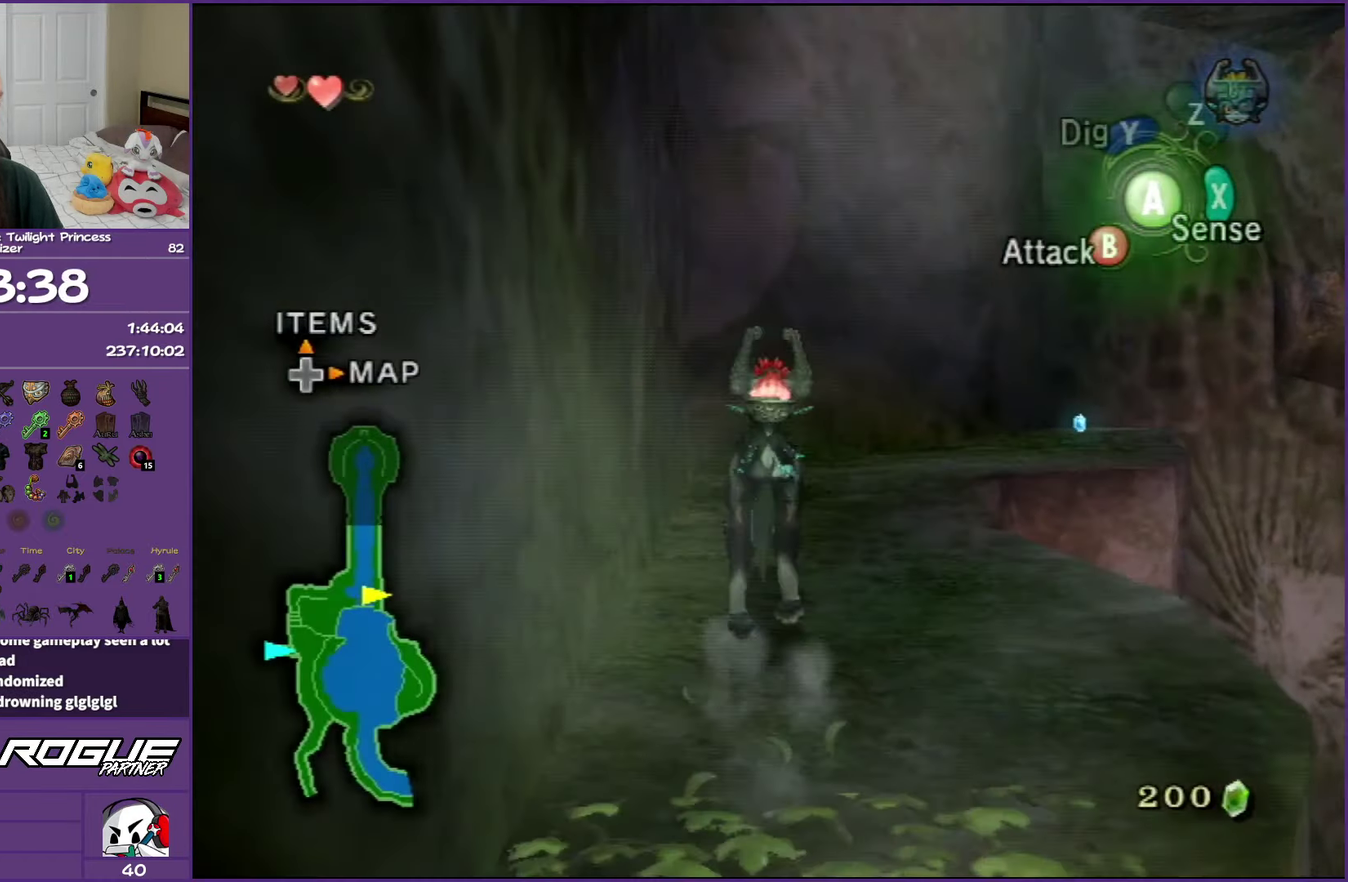
{"buttons": [], "left_stick": "up-right", "right_stick": "center", "events": [[67, "A", "down"], [83, "left_stick", "up"], [133, "A", "up"], [233, "A", "down"], [317, "A", "up"], [400, "left_stick", "up-right"], [417, "A", "down"], [500, "A", "up"]]}
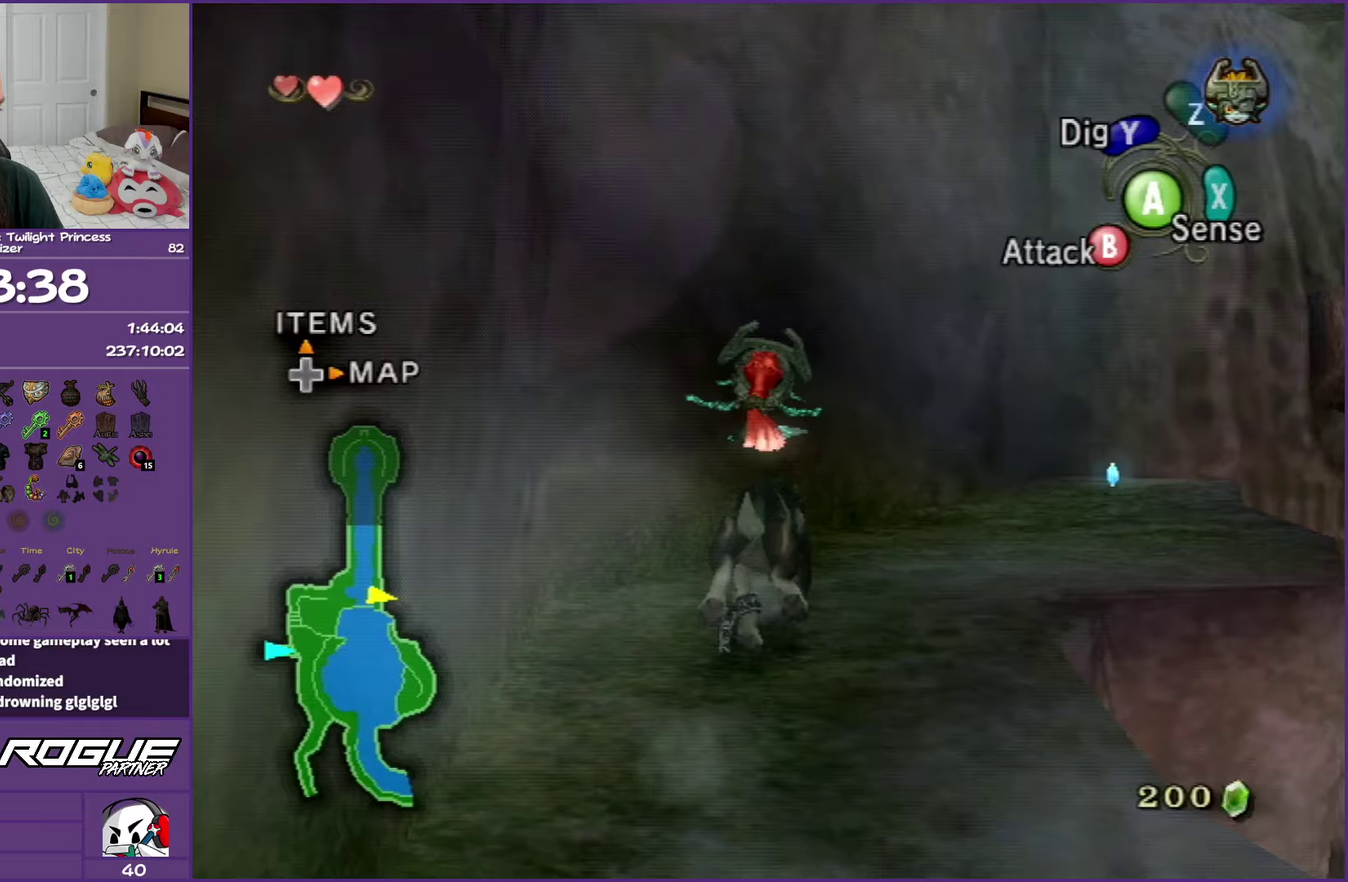
{"buttons": [], "left_stick": "up-right", "right_stick": "center", "events": [[67, "A", "down"], [200, "A", "up"], [250, "A", "down"], [383, "A", "up"]]}
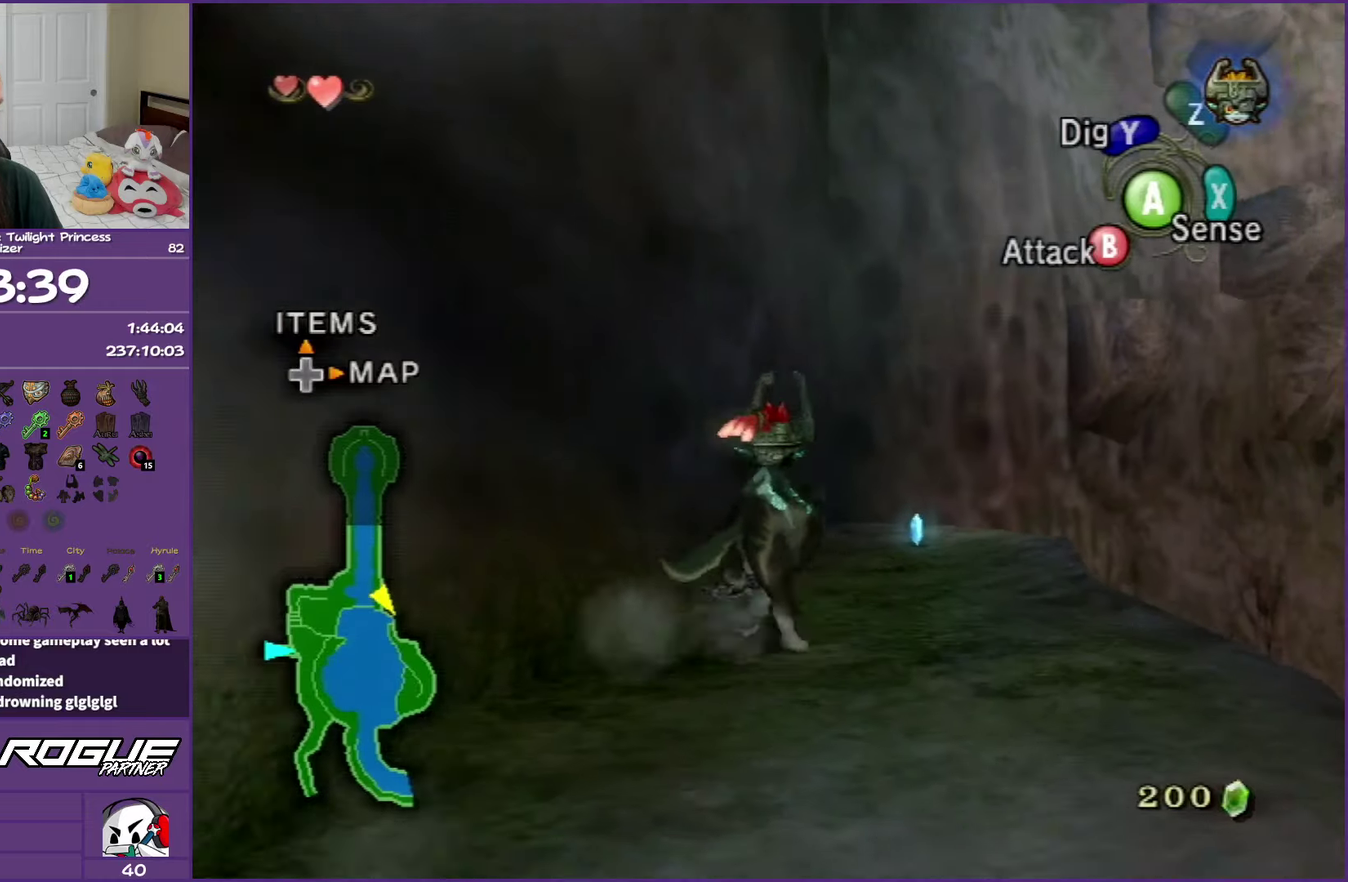
{"buttons": ["L1"], "left_stick": "center", "right_stick": "center", "events": [[183, "left_stick", "up"], [300, "left_stick", "center"], [417, "L1", "down"]]}
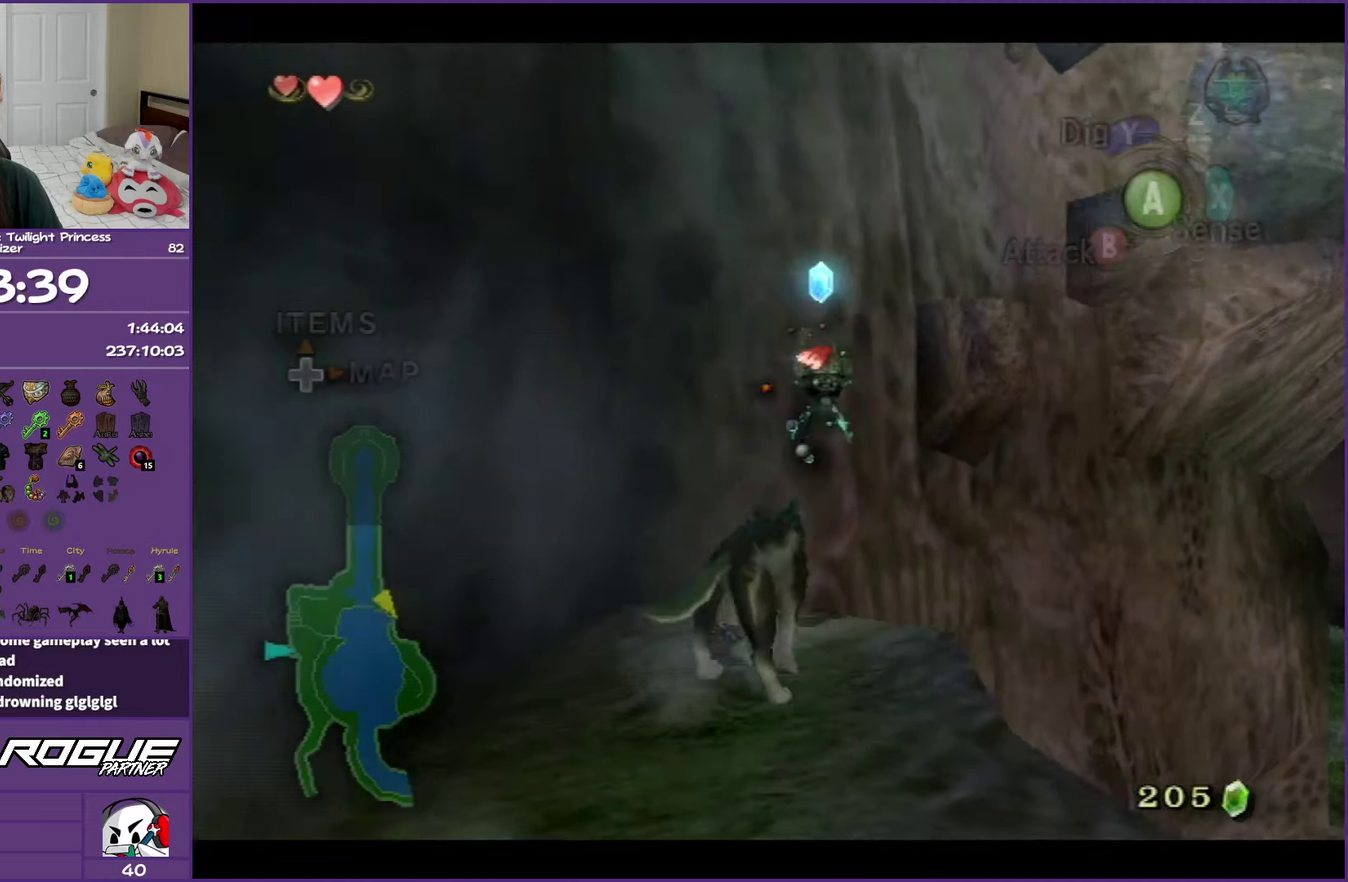
{"buttons": ["L1"], "left_stick": "center", "right_stick": "center", "events": [[67, "A", "down"], [150, "A", "up"], [233, "A", "down"], [317, "A", "up"], [400, "A", "down"], [483, "A", "up"]]}
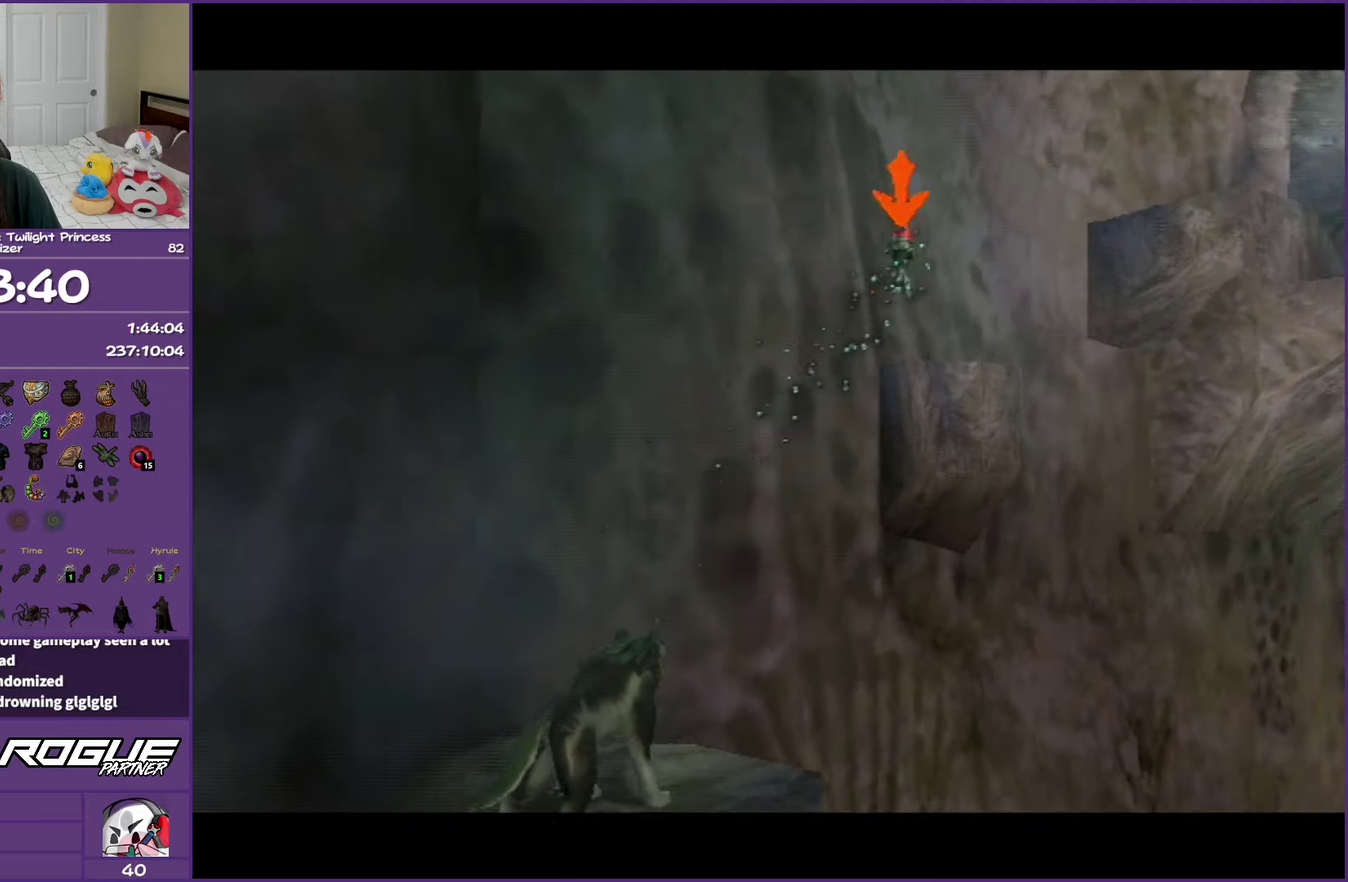
{"buttons": ["L1"], "left_stick": "center", "right_stick": "center", "events": [[67, "A", "down"], [150, "A", "up"], [233, "A", "down"], [317, "A", "up"], [383, "A", "down"], [467, "A", "up"]]}
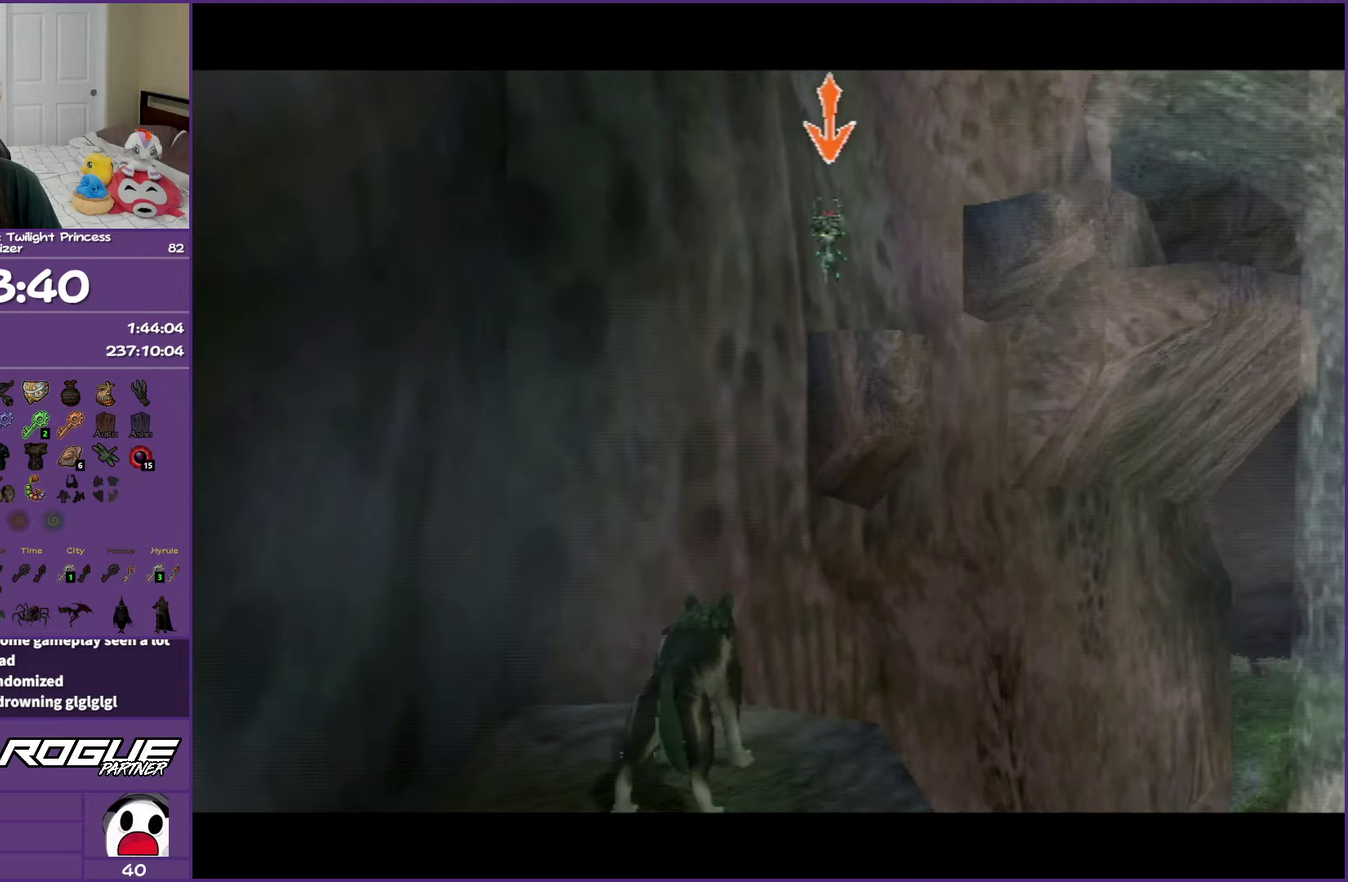
{"buttons": ["L1"], "left_stick": "center", "right_stick": "center", "events": [[67, "A", "down"], [117, "A", "up"], [217, "A", "down"], [300, "A", "up"], [367, "A", "down"], [450, "A", "up"]]}
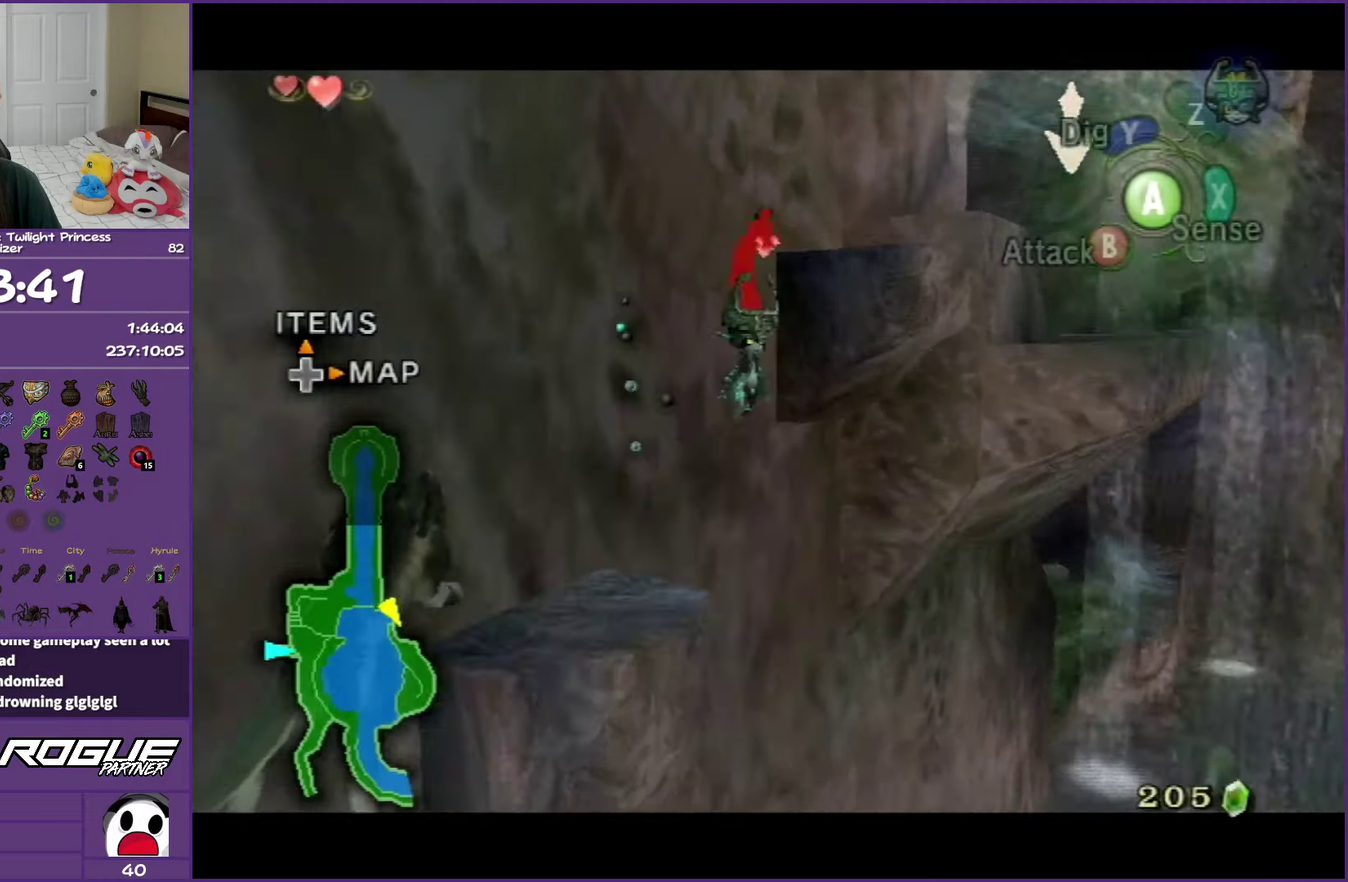
{"buttons": ["L1"], "left_stick": "center", "right_stick": "center", "events": [[33, "A", "down"], [167, "A", "up"], [217, "A", "down"], [300, "A", "up"], [350, "A", "down"], [467, "A", "up"]]}
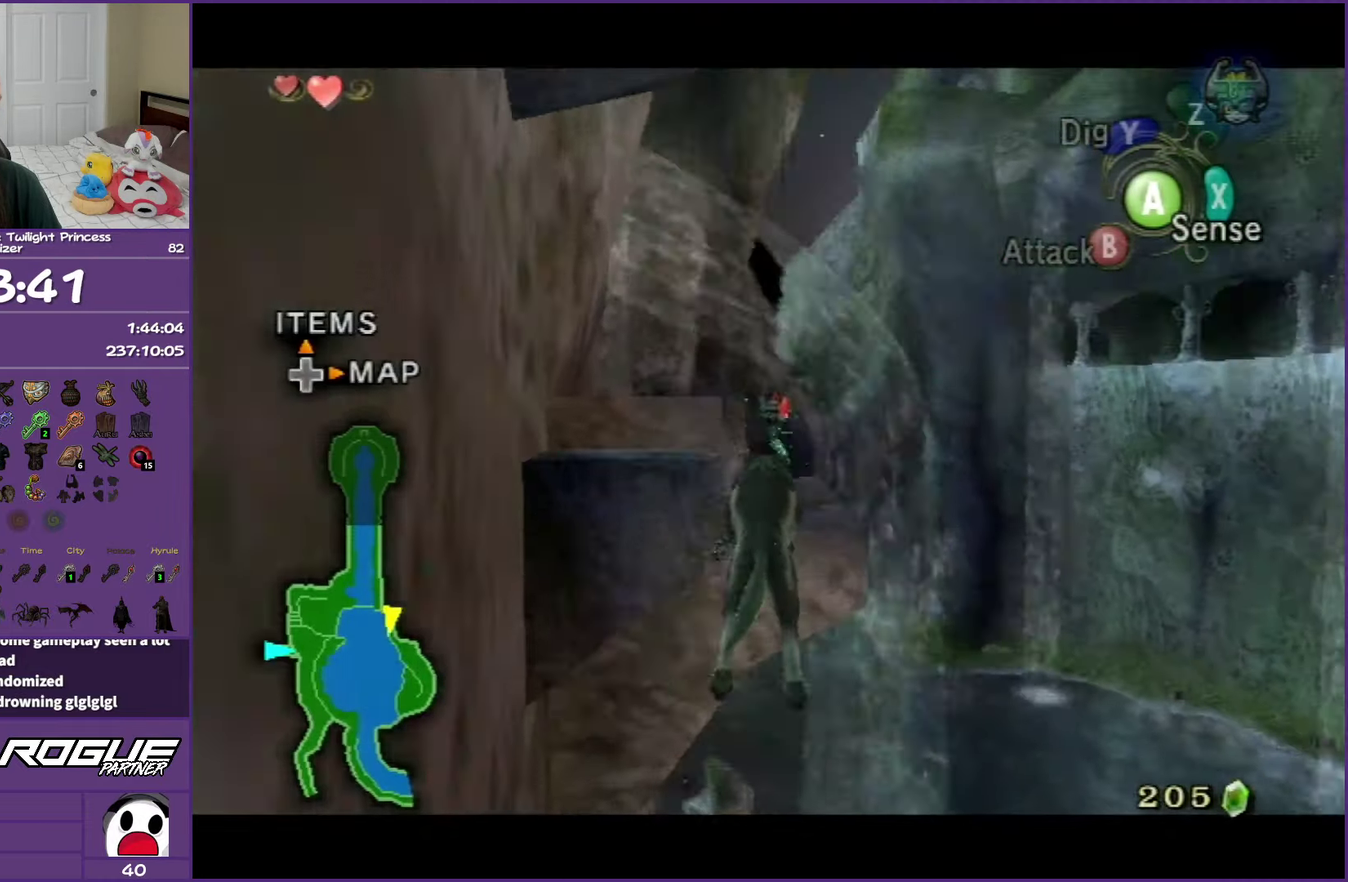
{"buttons": [], "left_stick": "up", "right_stick": "center", "events": [[67, "L1", "up"], [167, "left_stick", "up-left"], [200, "A", "down"], [433, "left_stick", "up"], [467, "A", "up"]]}
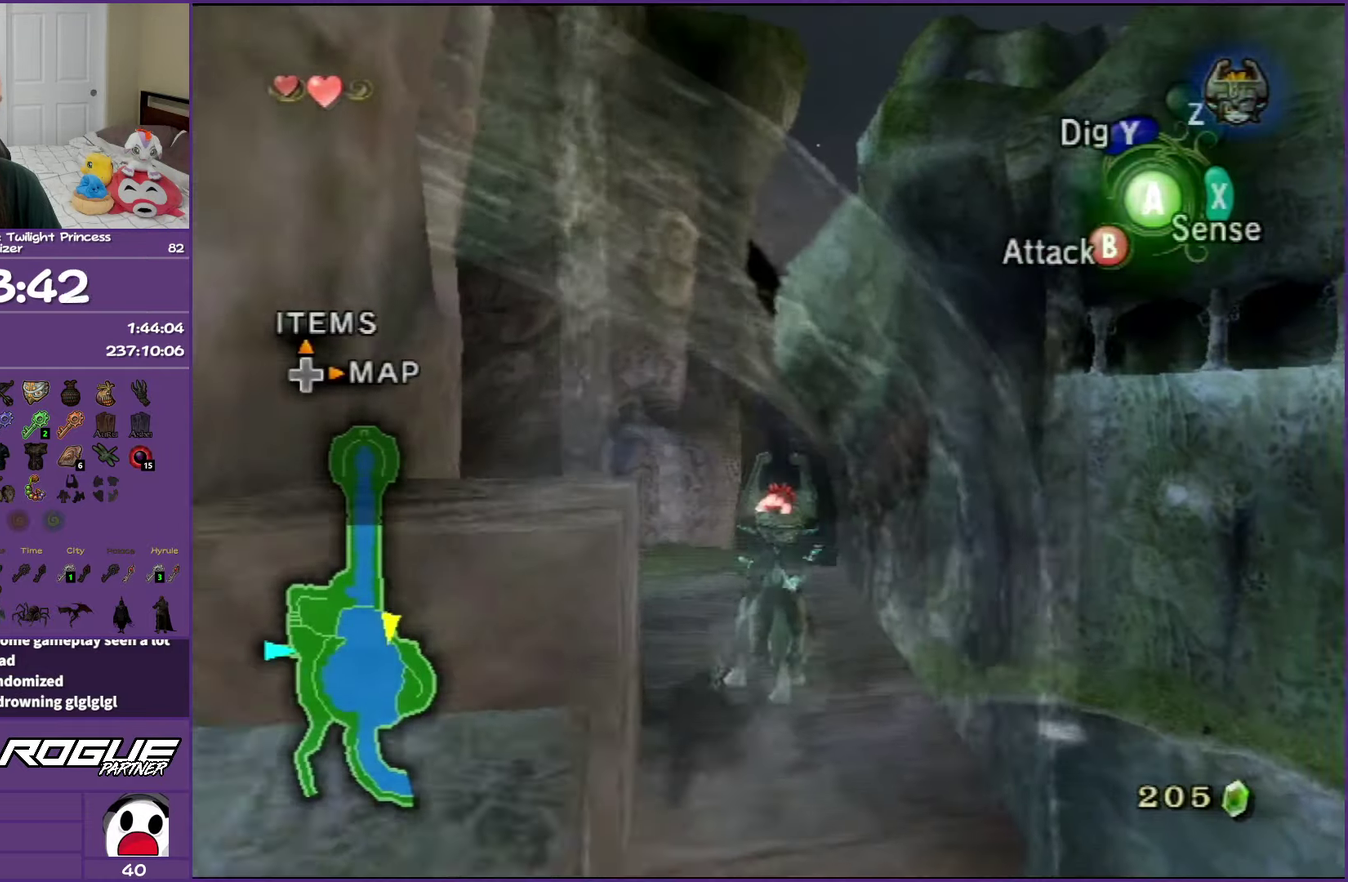
{"buttons": [], "left_stick": "up", "right_stick": "center", "events": [[17, "left_stick", "up-left"], [33, "A", "down"], [167, "A", "up"], [233, "A", "down"], [350, "A", "up"], [483, "left_stick", "up"]]}
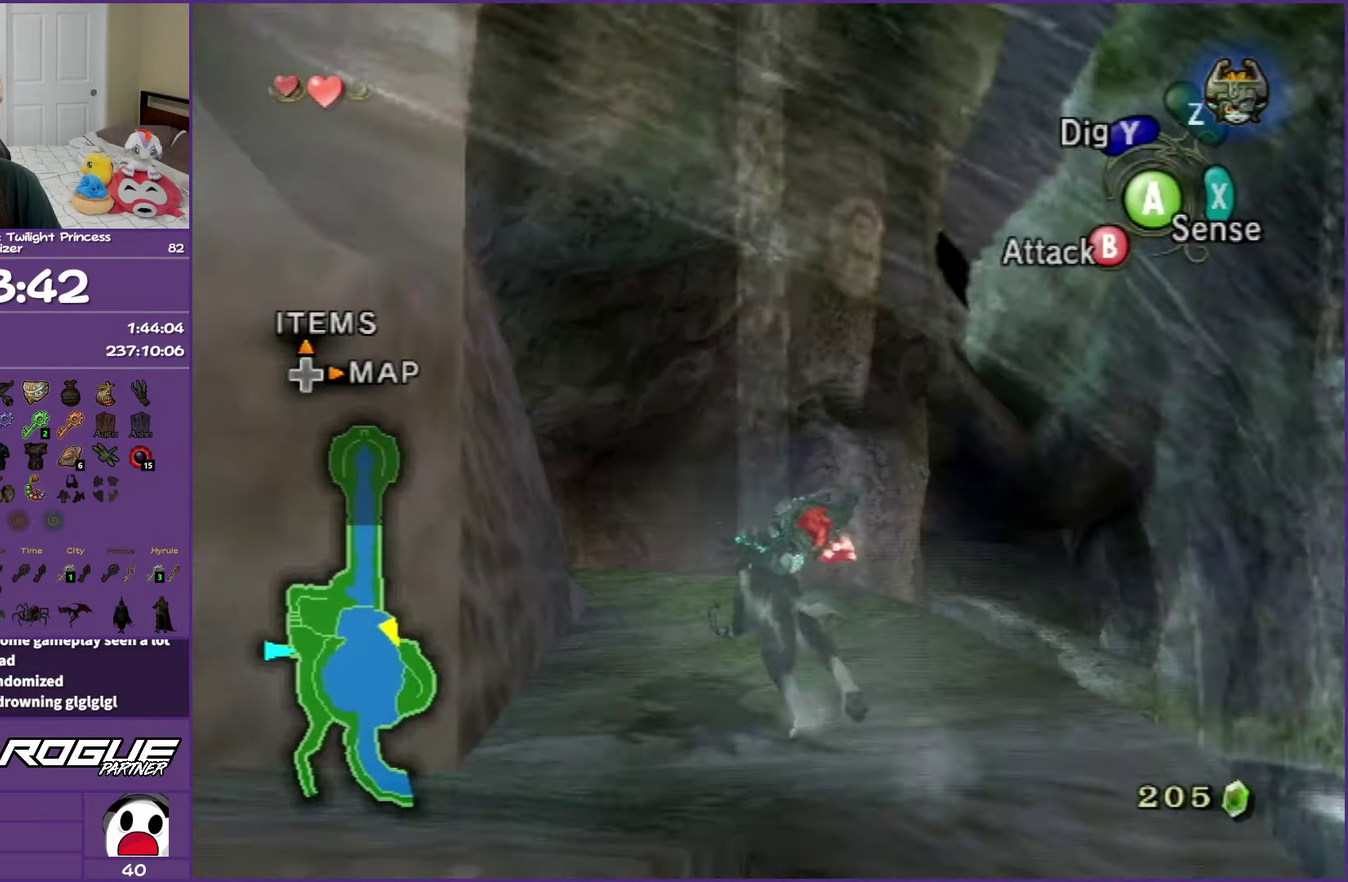
{"buttons": [], "left_stick": "up", "right_stick": "center", "events": [[67, "right_stick", "right"], [183, "right_stick", "center"], [383, "A", "down"], [483, "A", "up"]]}
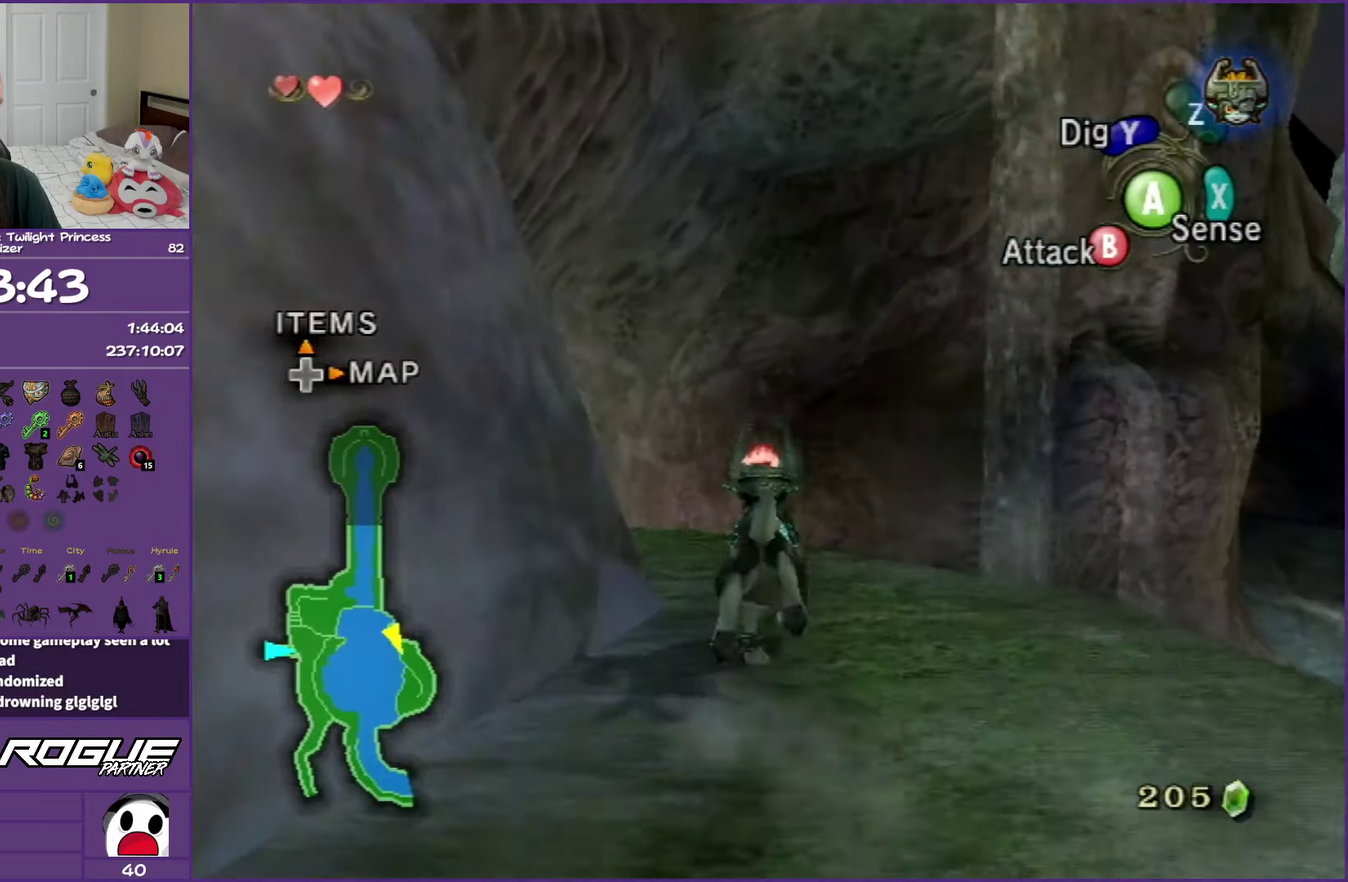
{"buttons": [], "left_stick": "up-left", "right_stick": "center", "events": [[67, "A", "down"], [67, "left_stick", "up-left"], [150, "A", "up"], [317, "right_stick", "right"], [367, "right_stick", "center"]]}
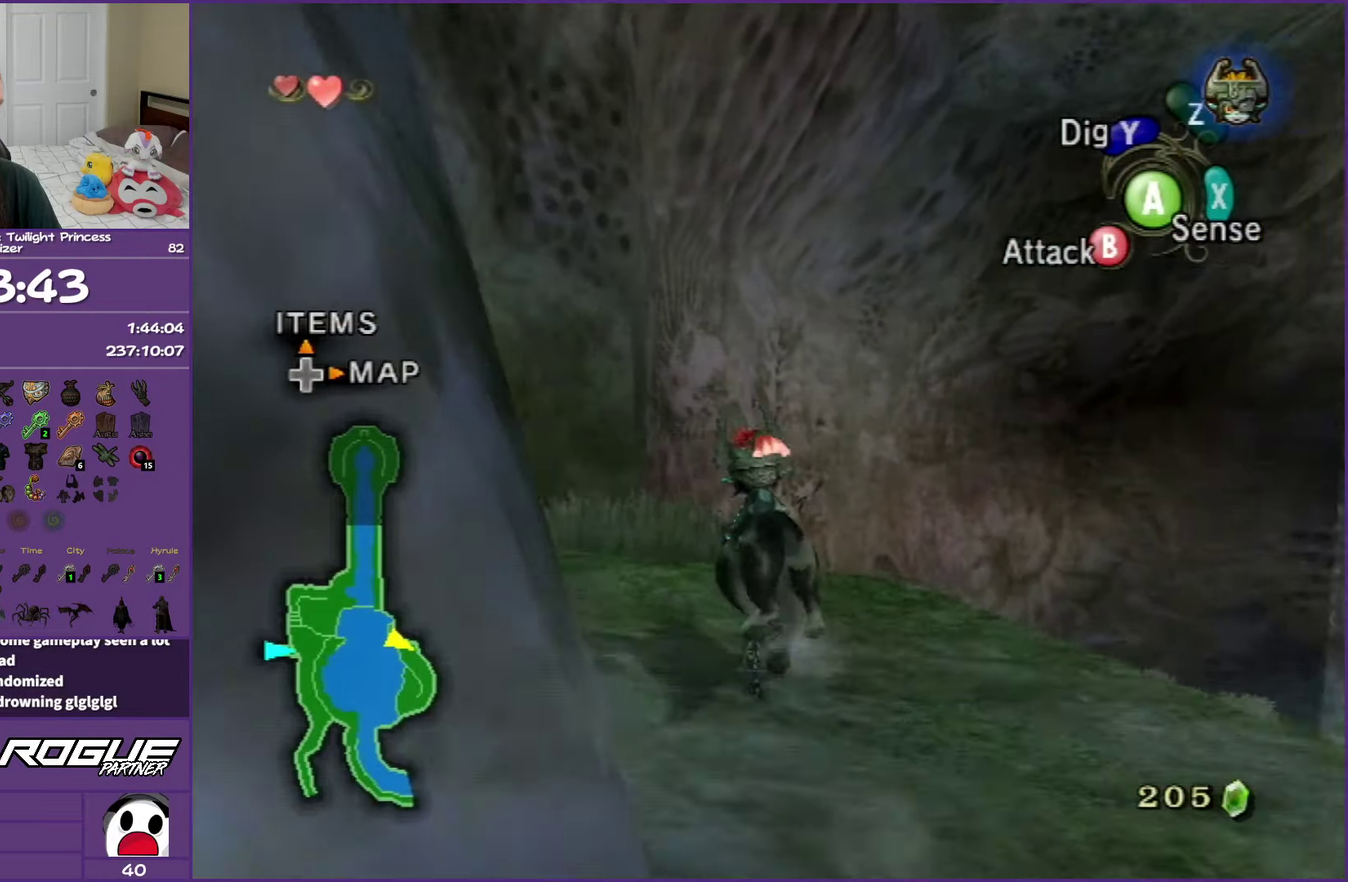
{"buttons": ["A"], "left_stick": "up", "right_stick": "center", "events": [[117, "A", "down"], [217, "A", "up"], [300, "A", "down"], [400, "A", "up"], [400, "left_stick", "up"], [500, "A", "down"]]}
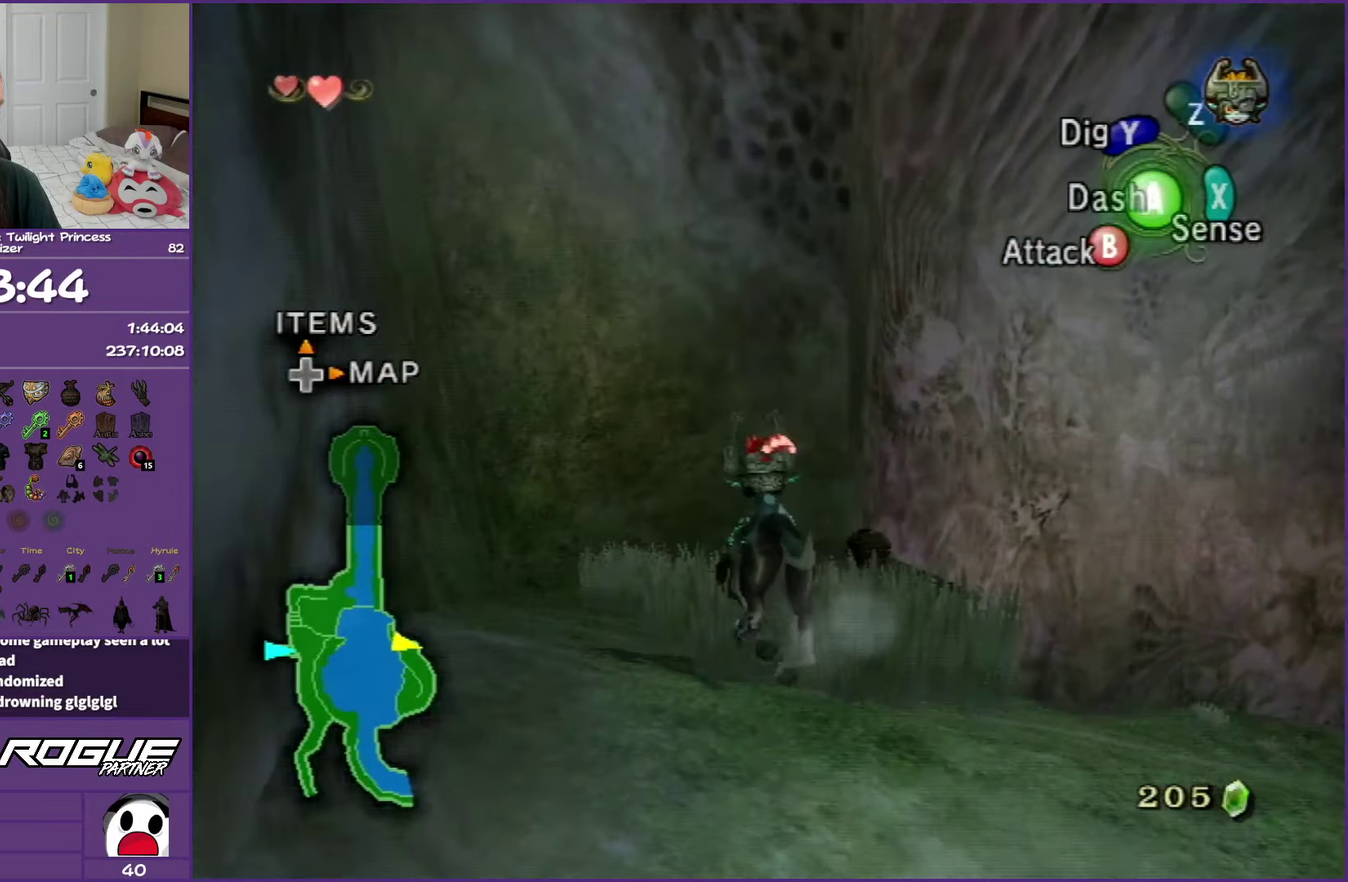
{"buttons": [], "left_stick": "up", "right_stick": "center", "events": [[100, "A", "up"], [200, "A", "down"], [300, "A", "up"], [383, "A", "down"], [500, "A", "up"]]}
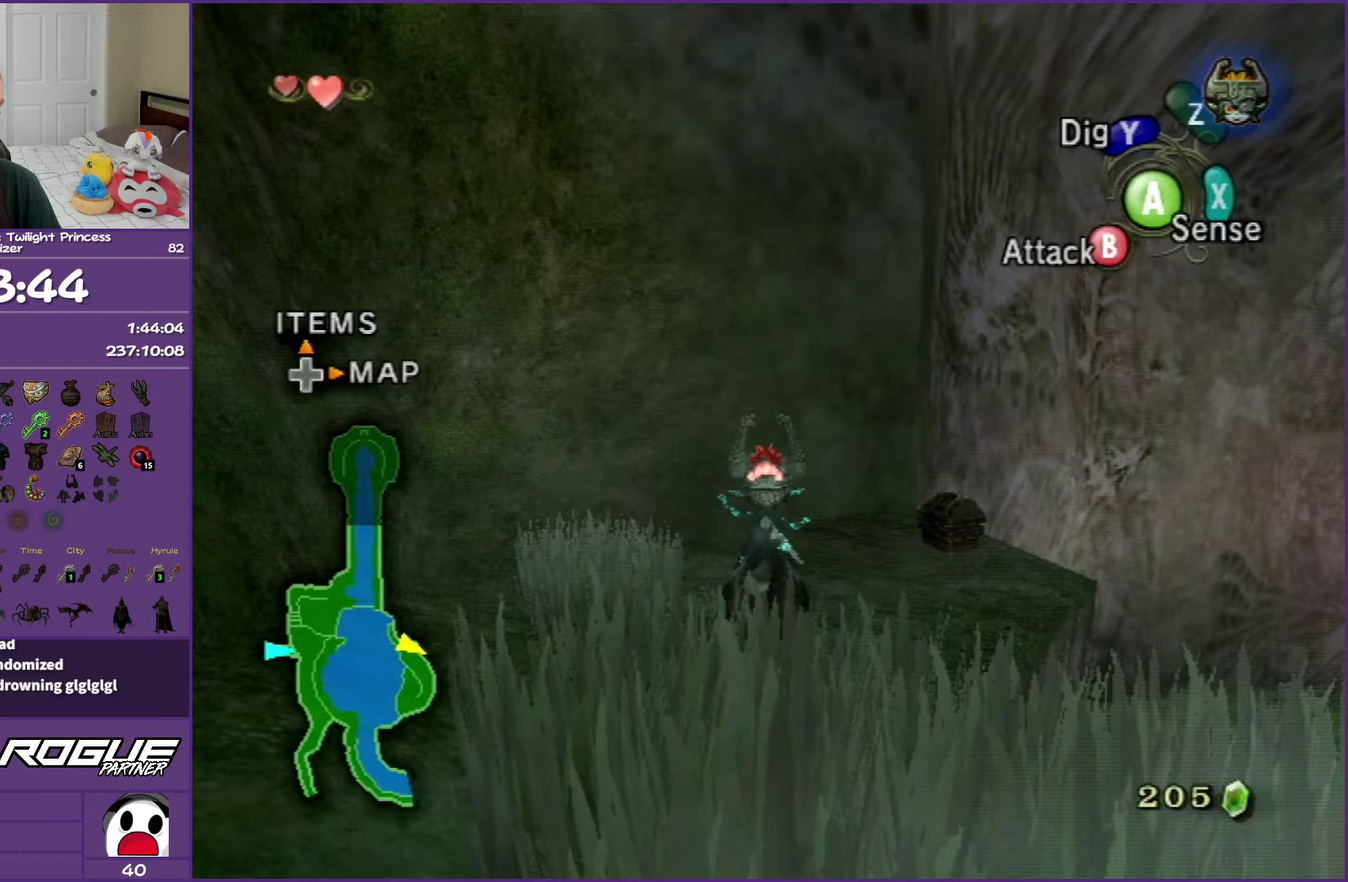
{"buttons": ["A"], "left_stick": "center", "right_stick": "center", "events": [[17, "left_stick", "up-right"], [367, "left_stick", "center"], [450, "A", "down"]]}
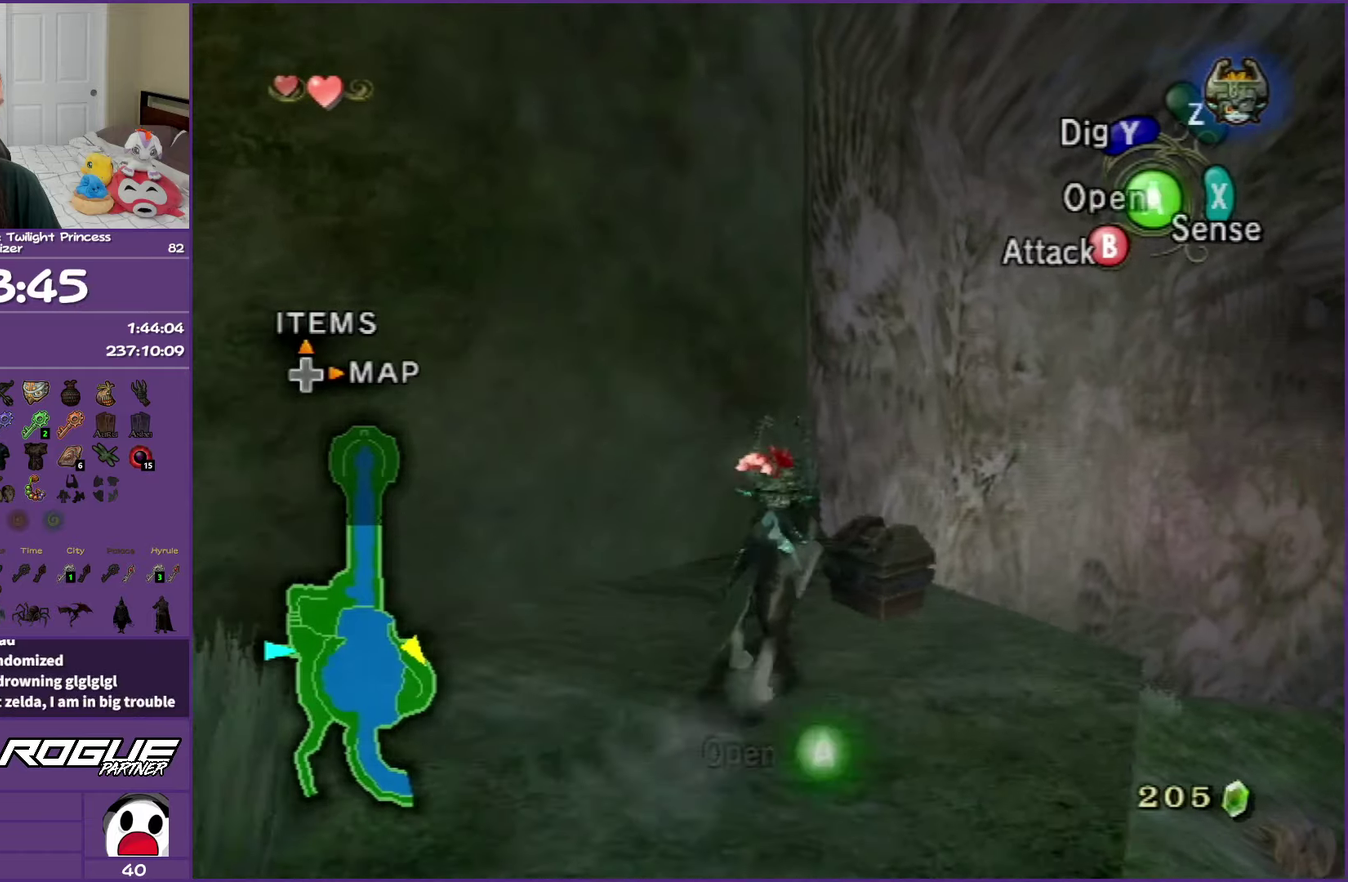
{"buttons": [], "left_stick": "center", "right_stick": "center", "events": [[67, "A", "up"], [150, "A", "down"], [283, "A", "up"], [367, "A", "down"], [467, "A", "up"]]}
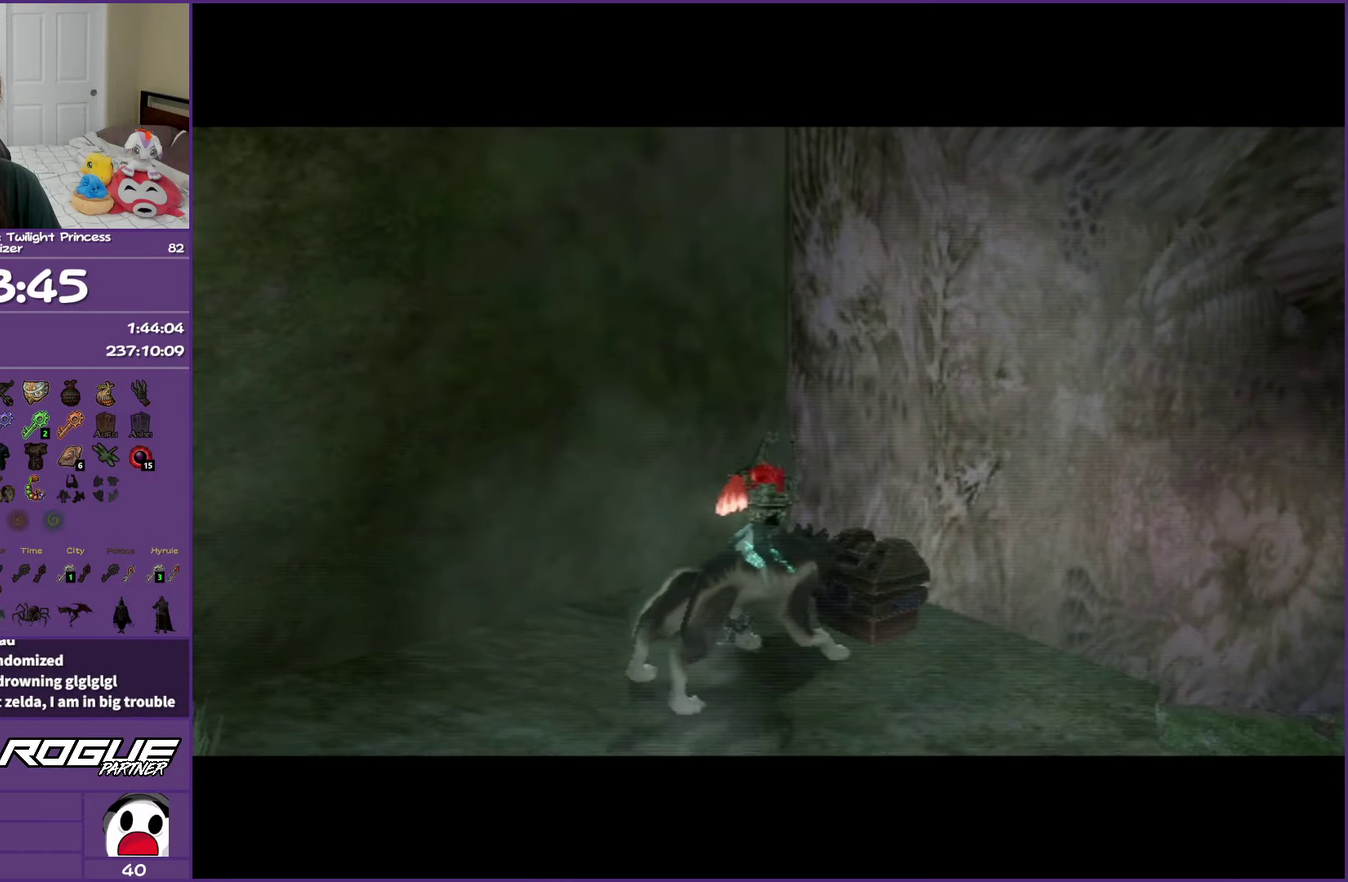
{"buttons": ["A"], "left_stick": "center", "right_stick": "center", "events": [[67, "A", "down"], [200, "A", "up"], [267, "A", "down"]]}
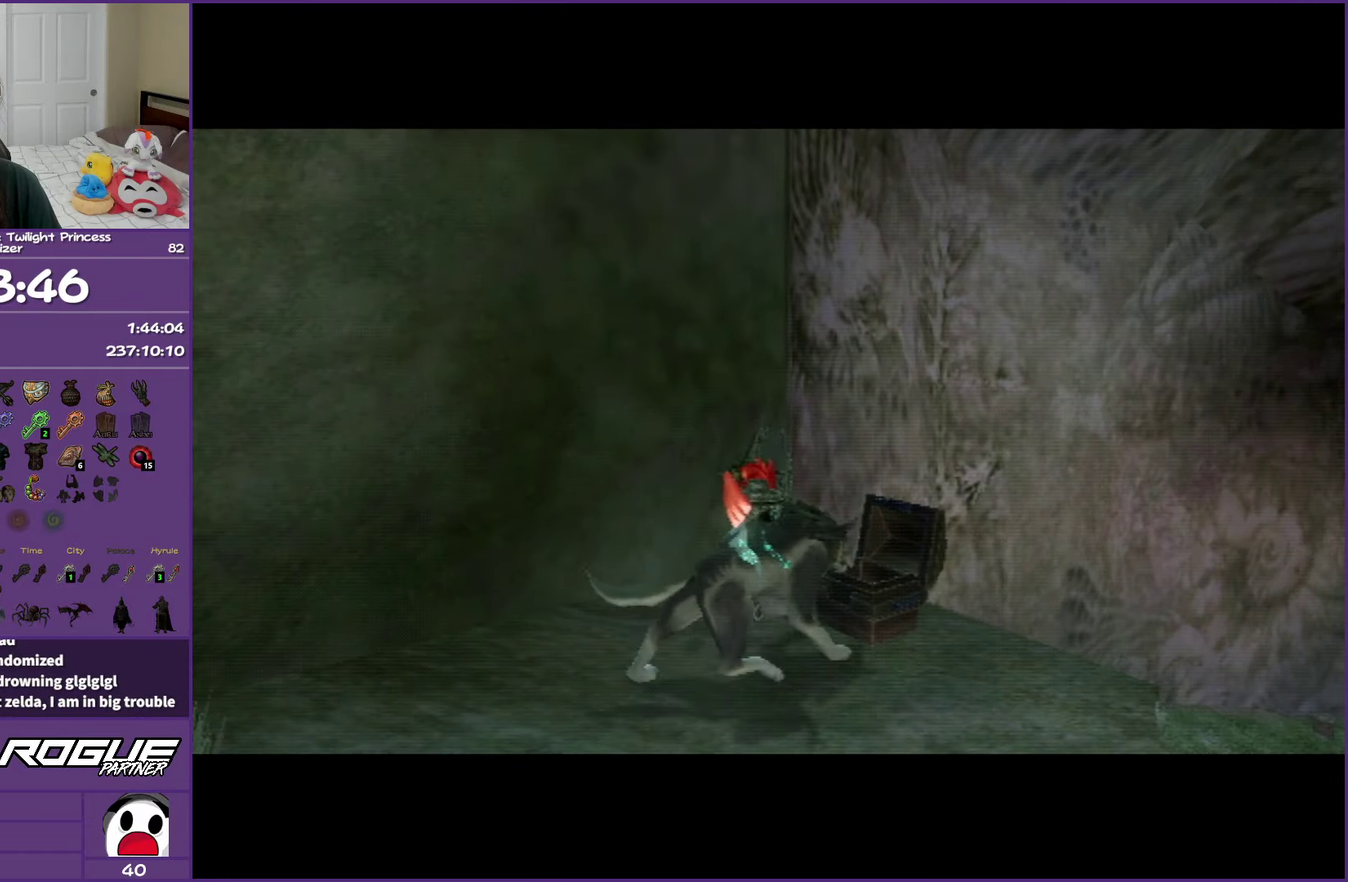
{"buttons": ["A"], "left_stick": "center", "right_stick": "center", "events": []}
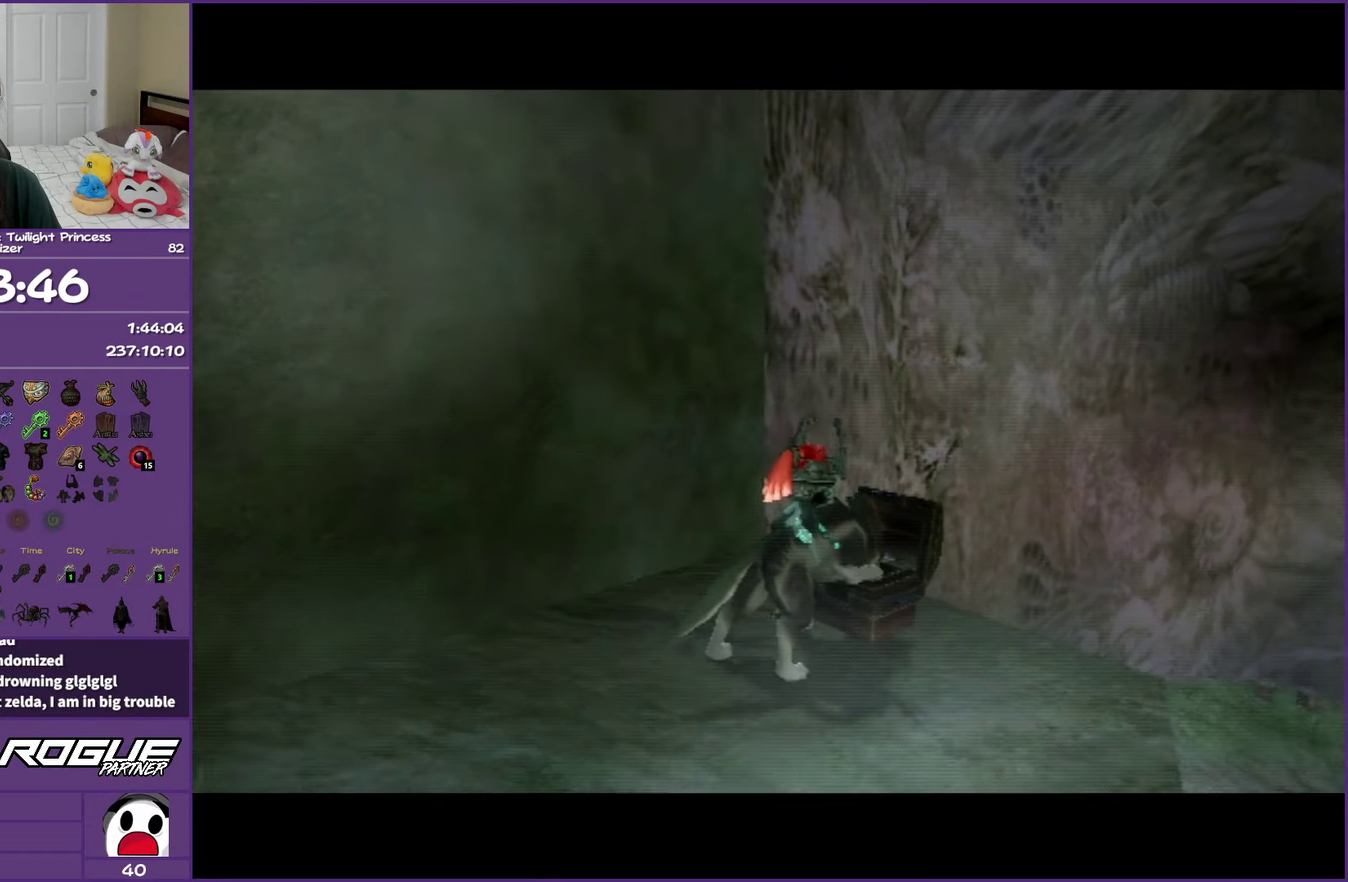
{"buttons": ["A"], "left_stick": "center", "right_stick": "center", "events": []}
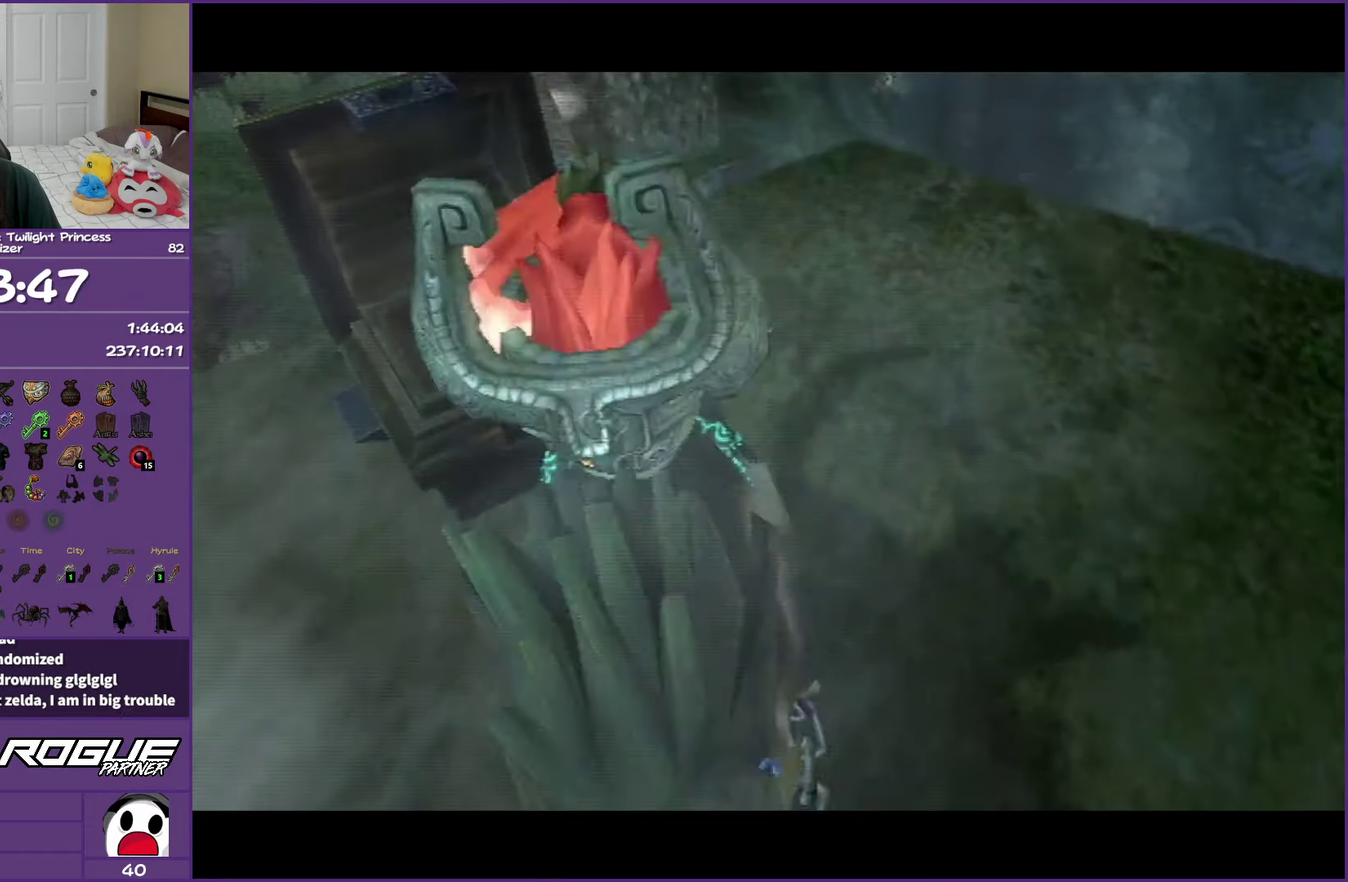
{"buttons": [], "left_stick": "center", "right_stick": "center", "events": [[233, "A", "up"]]}
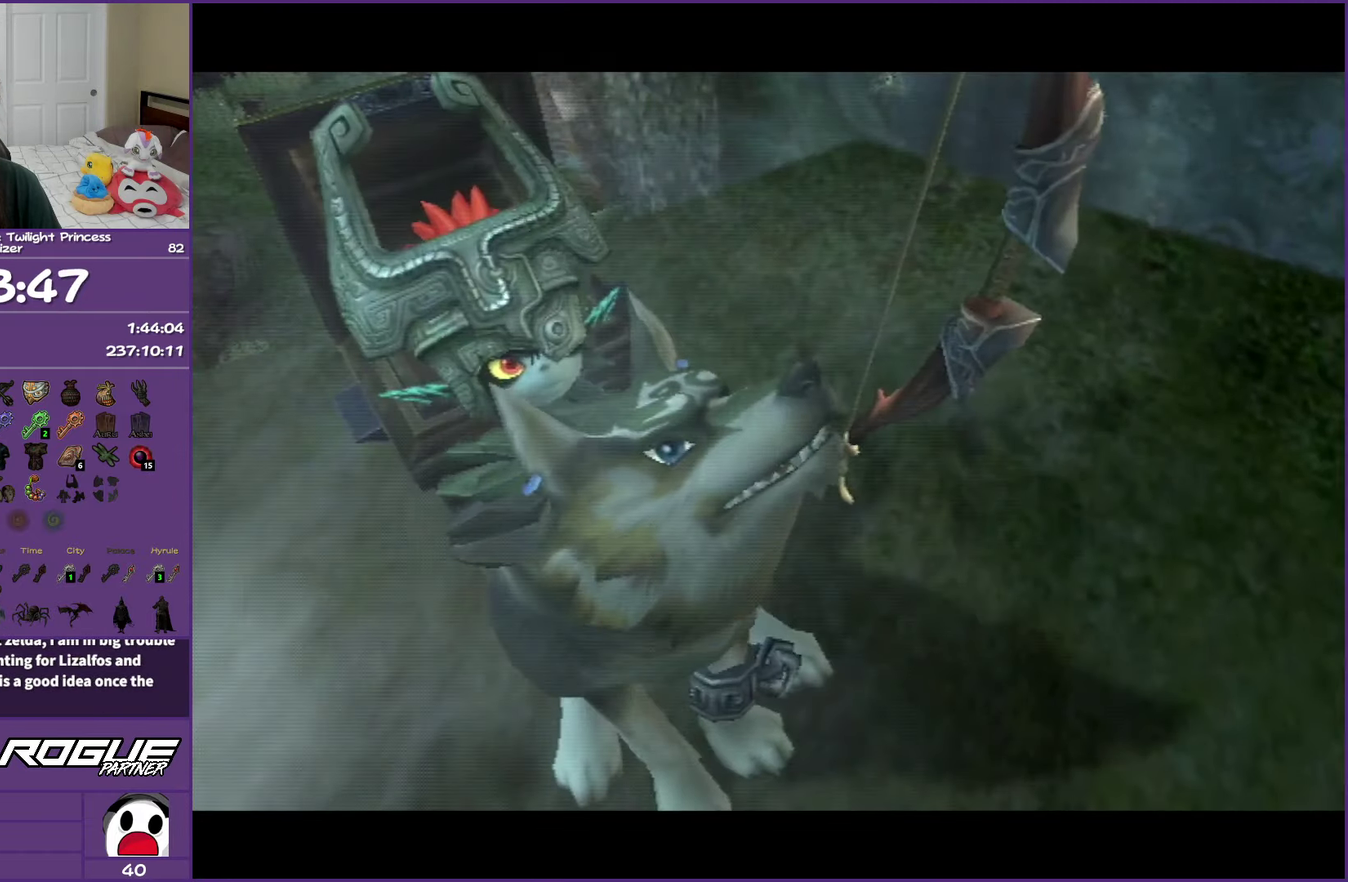
{"buttons": [], "left_stick": "left", "right_stick": "center", "events": [[100, "left_stick", "down-left"], [133, "A", "down"], [150, "B", "down"], [217, "B", "up"], [250, "A", "up"], [317, "A", "down"], [333, "B", "down"], [367, "left_stick", "left"], [433, "A", "up"], [433, "B", "up"]]}
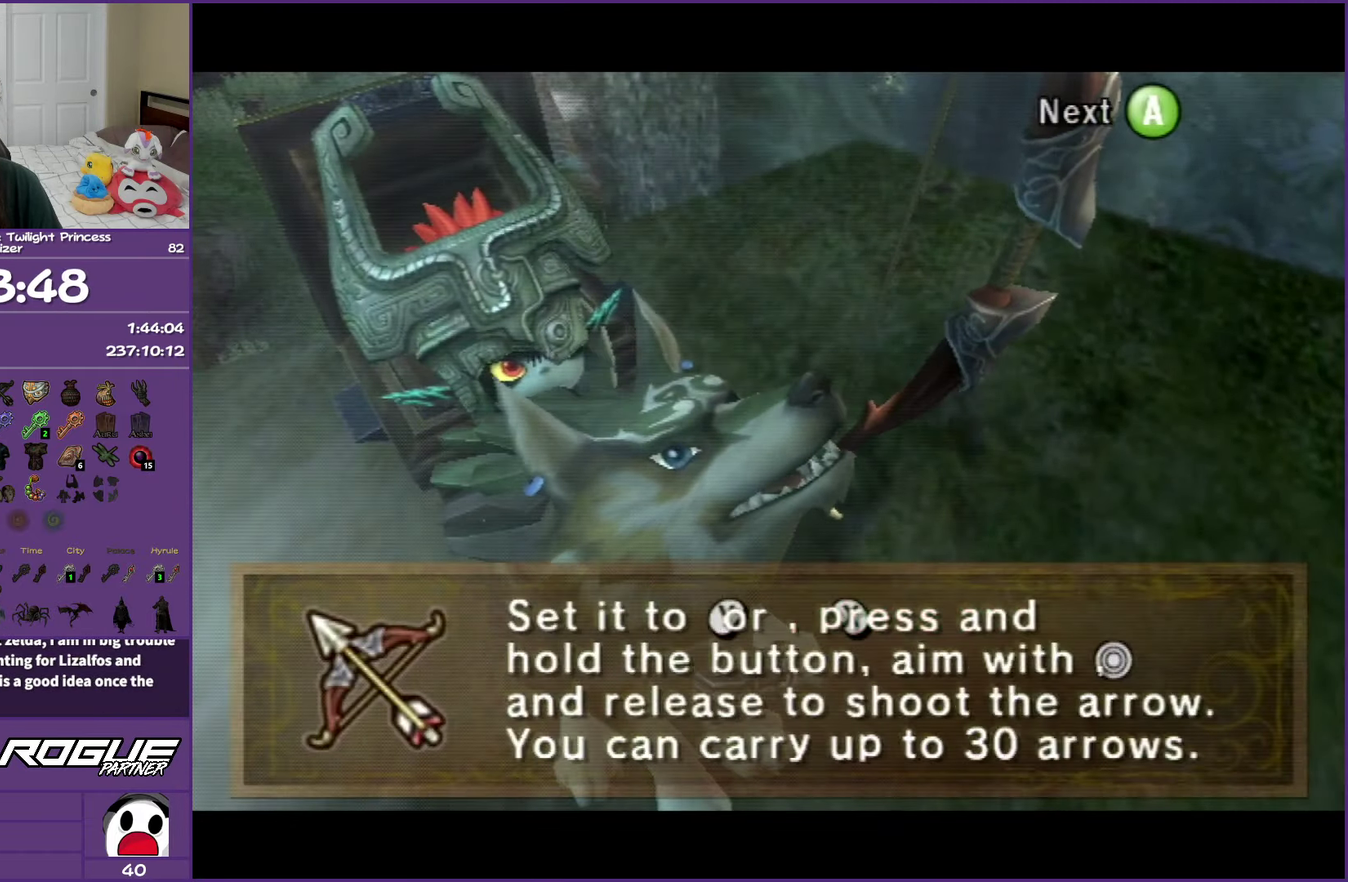
{"buttons": [], "left_stick": "up-left", "right_stick": "center", "events": [[17, "A", "down"], [17, "B", "down"], [133, "A", "up"], [133, "B", "up"], [400, "left_stick", "up-left"]]}
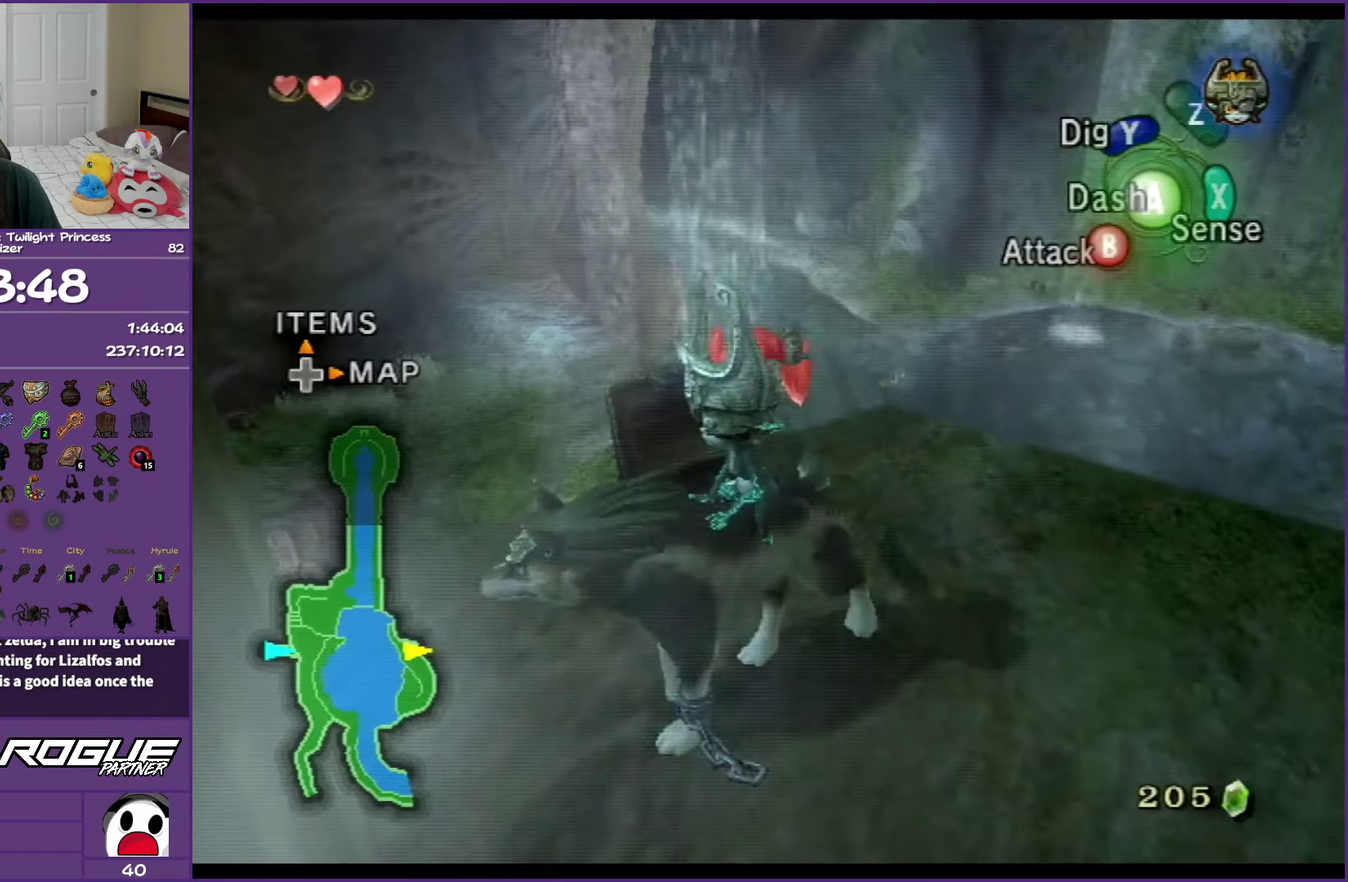
{"buttons": [], "left_stick": "center", "right_stick": "center", "events": [[333, "left_stick", "center"]]}
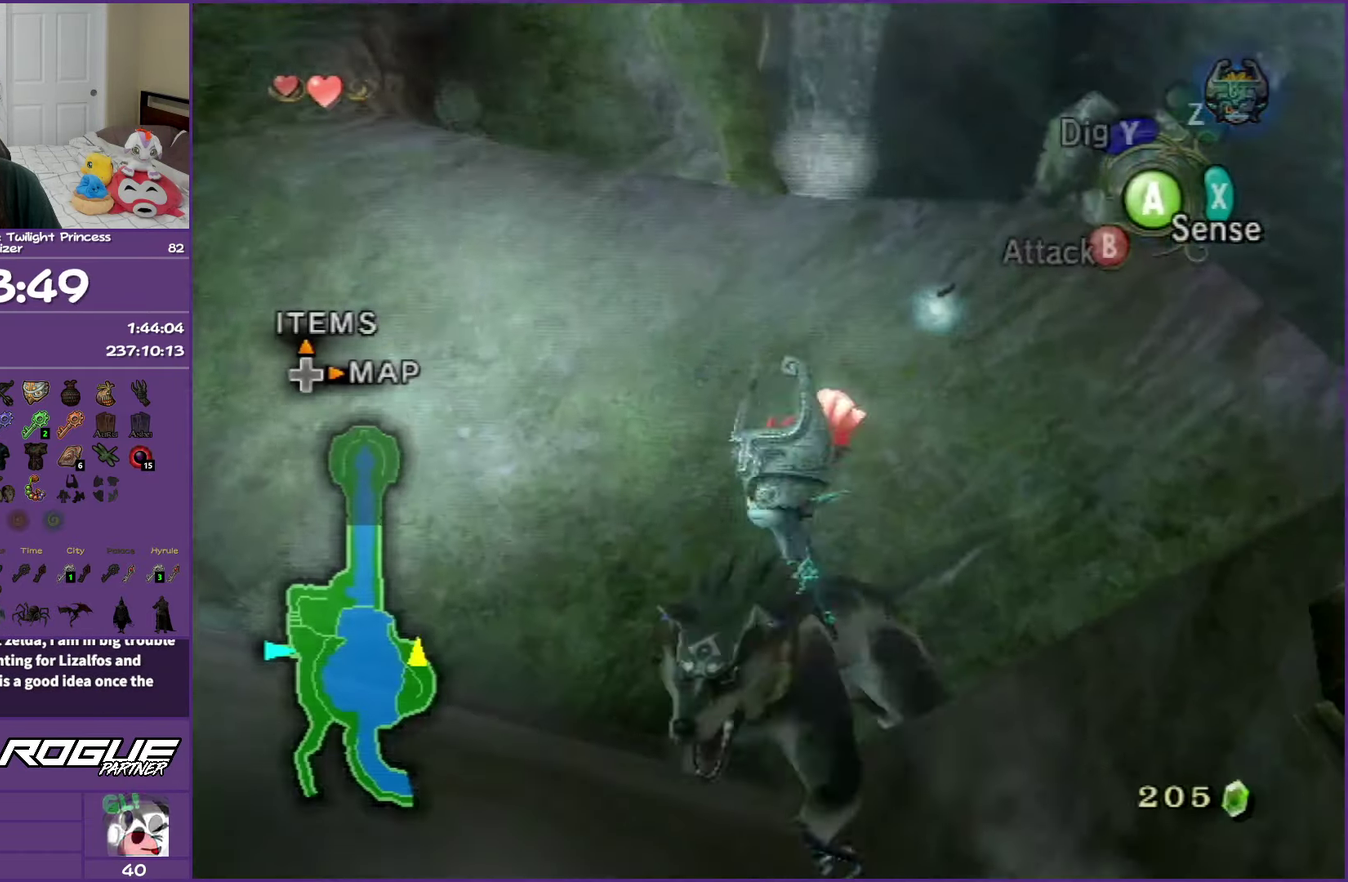
{"buttons": [], "left_stick": "center", "right_stick": "center", "events": [[233, "A", "down"], [383, "A", "up"]]}
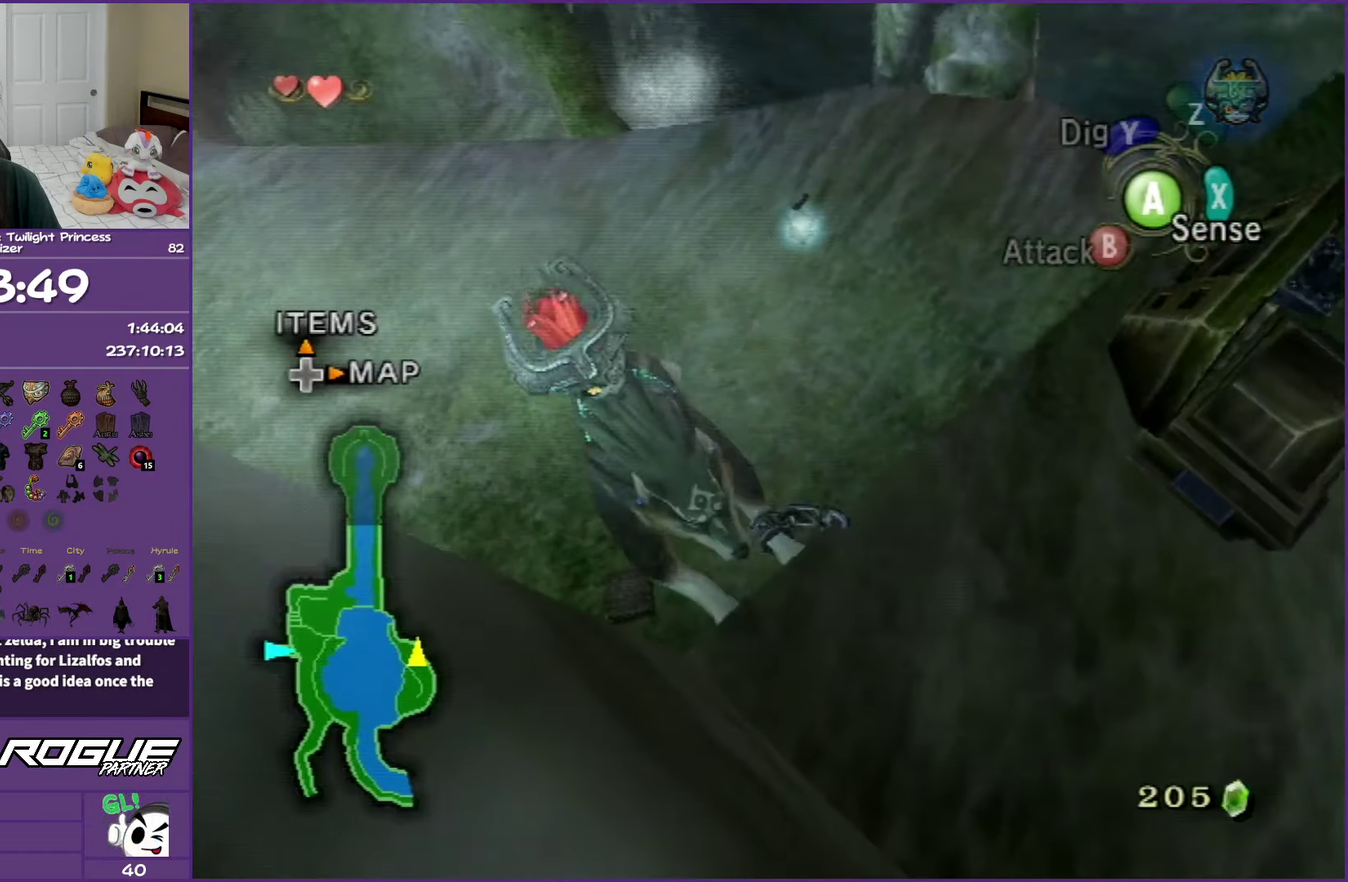
{"buttons": [], "left_stick": "up", "right_stick": "center", "events": [[67, "left_stick", "up"]]}